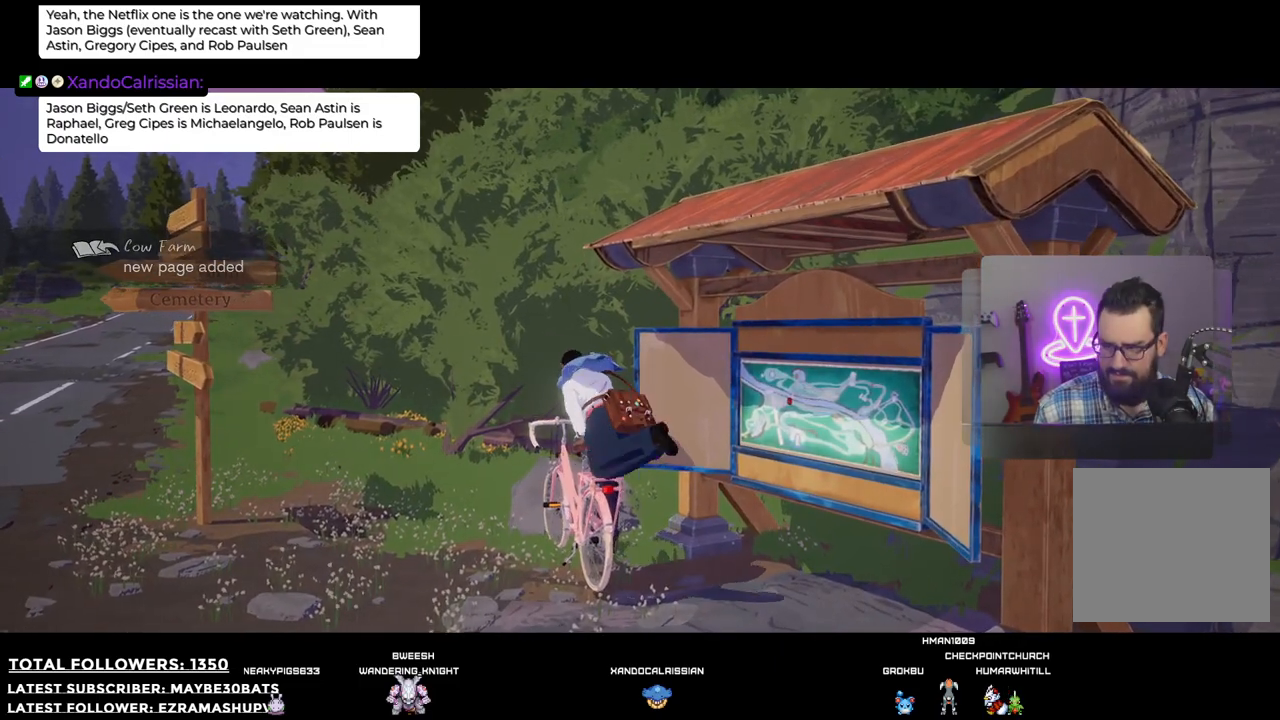
Gameplay with a controller (Xbox layout); each line is a JSON object with the inputs held at the frame after it. "events" lists button and stick changes between this image and that frame as [ms after this image, input, new state], when the widget could be followed in between.
{"buttons": [], "left_stick": "center", "right_stick": "up-left", "events": [[165, "right_stick", "up"], [275, "left_stick", "center"], [275, "right_stick", "up-left"]]}
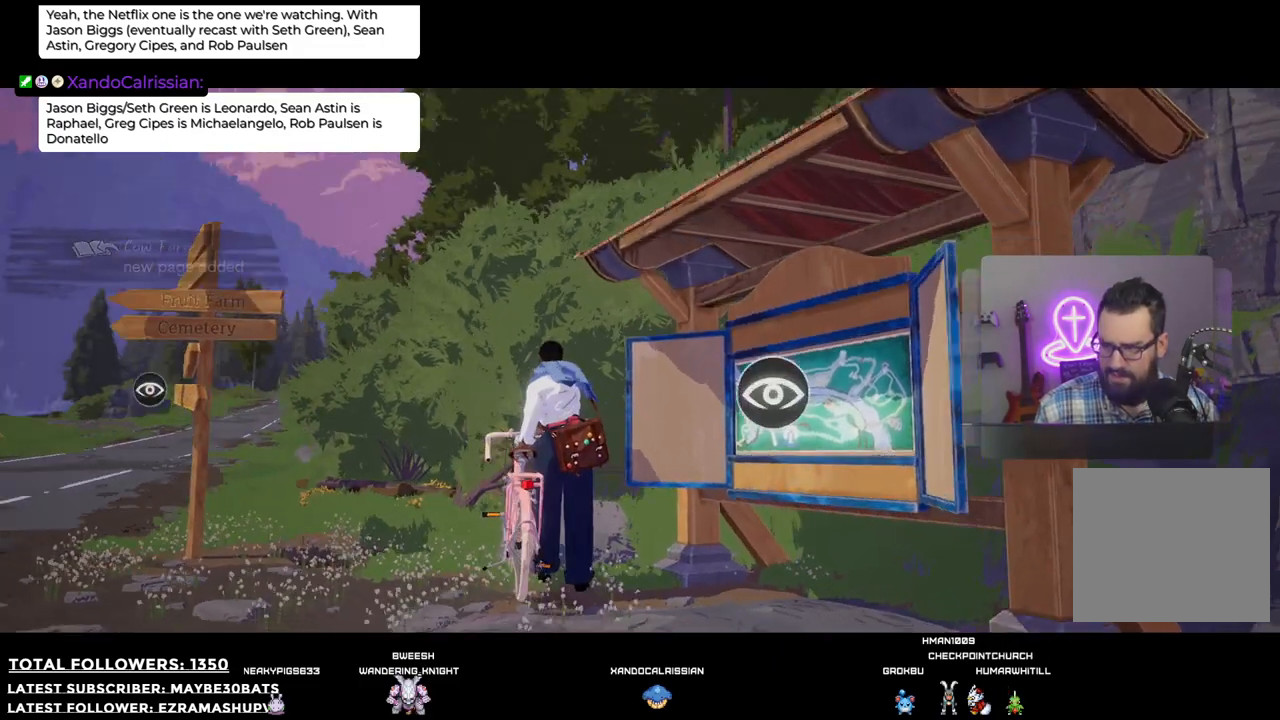
{"buttons": ["B"], "left_stick": "center", "right_stick": "center", "events": [[55, "right_stick", "left"], [202, "right_stick", "center"], [458, "B", "down"]]}
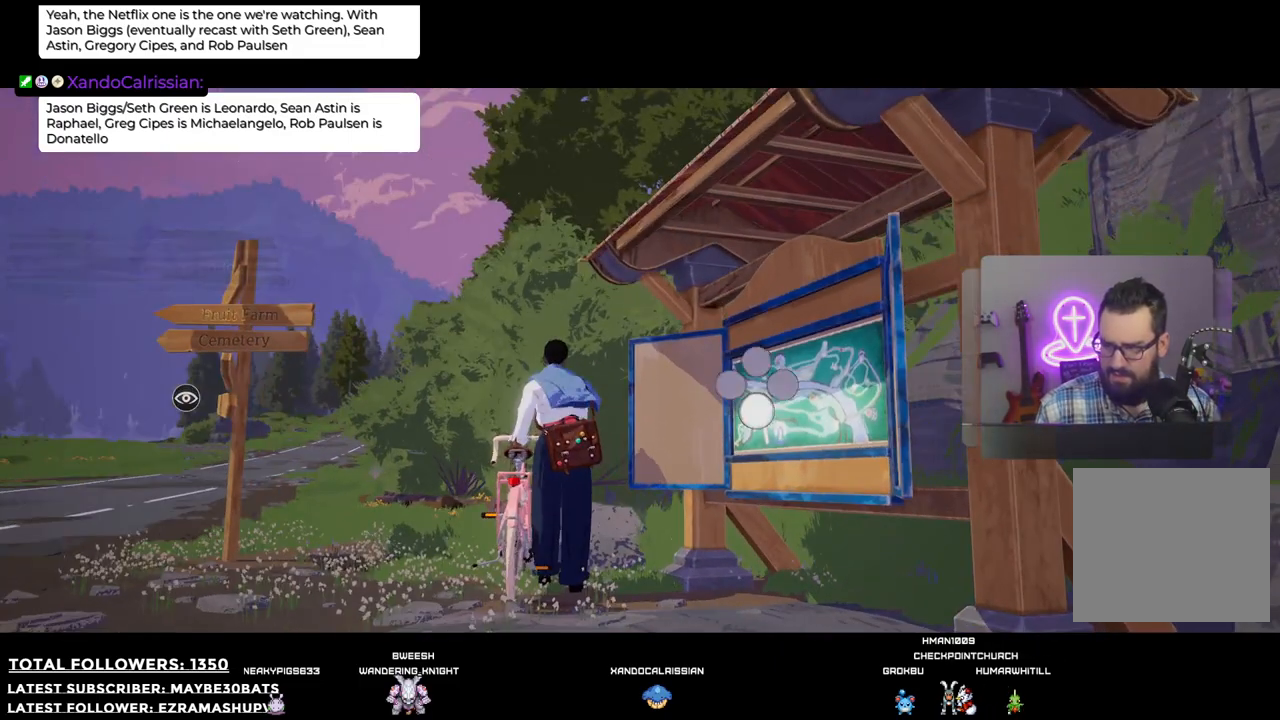
{"buttons": [], "left_stick": "left", "right_stick": "center", "events": [[110, "B", "up"], [459, "left_stick", "left"]]}
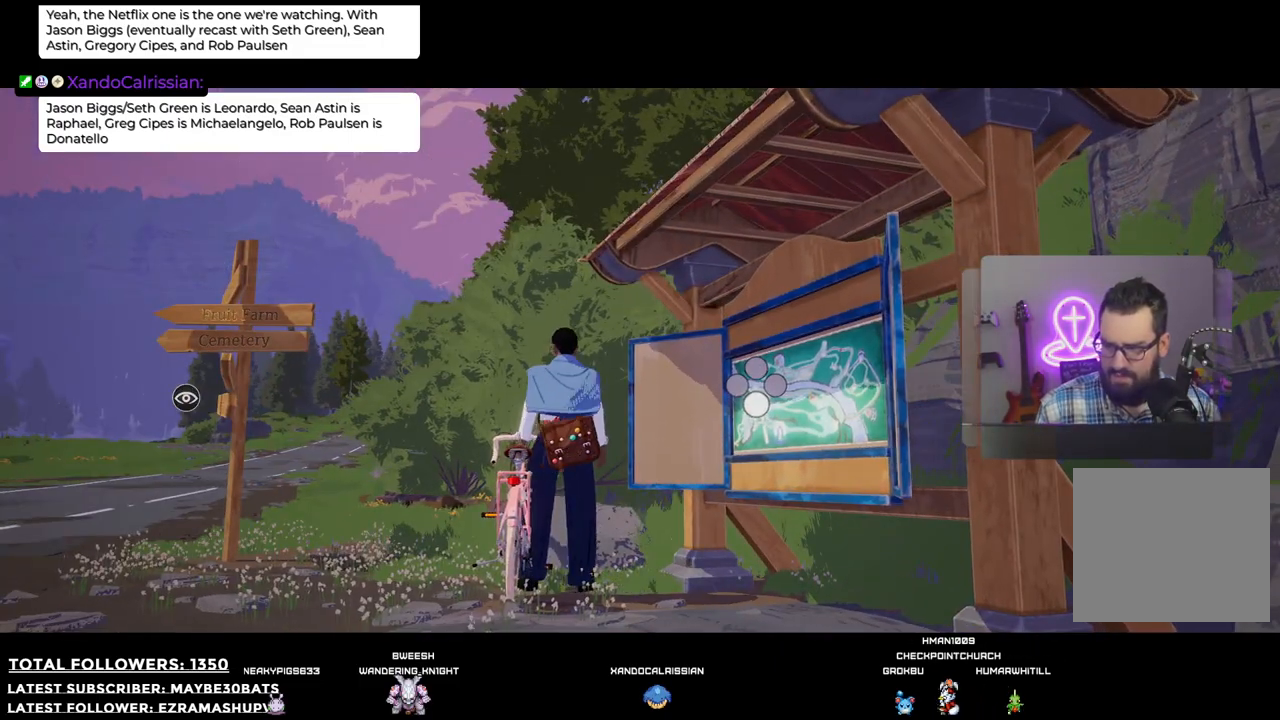
{"buttons": [], "left_stick": "left", "right_stick": "center", "events": [[18, "right_stick", "down-left"], [458, "right_stick", "center"]]}
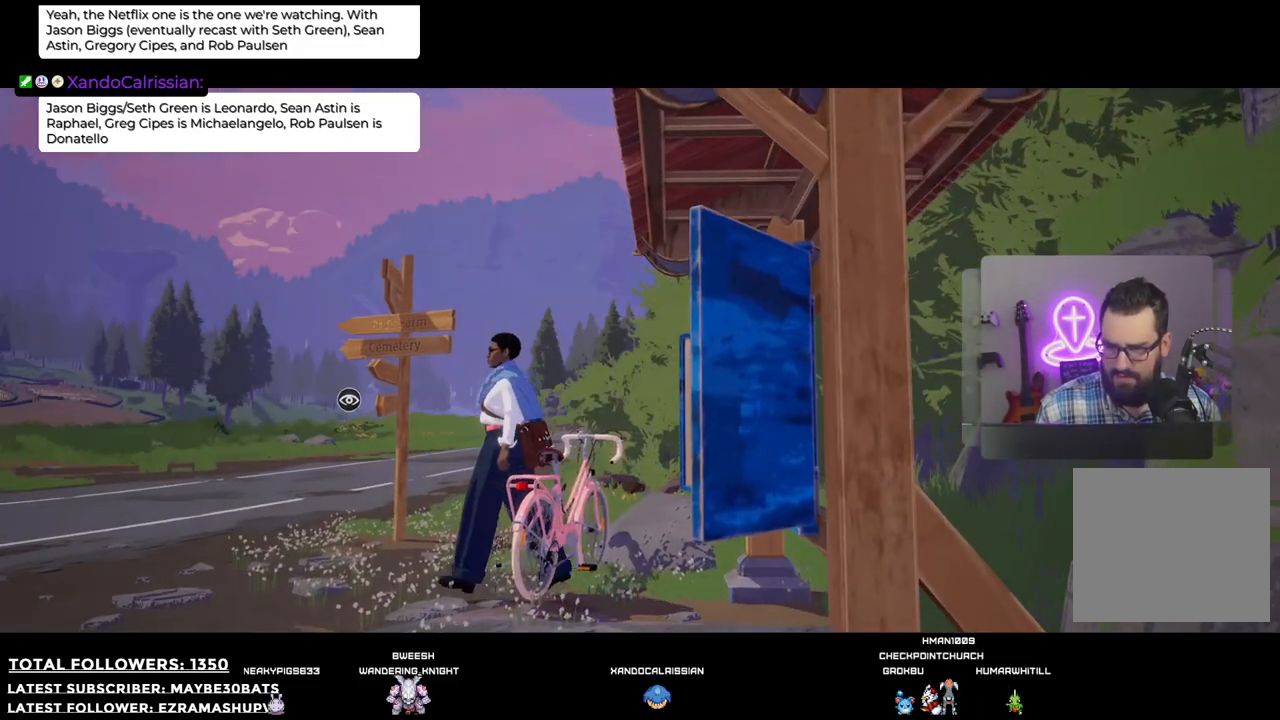
{"buttons": [], "left_stick": "down-left", "right_stick": "center", "events": [[92, "left_stick", "down-left"]]}
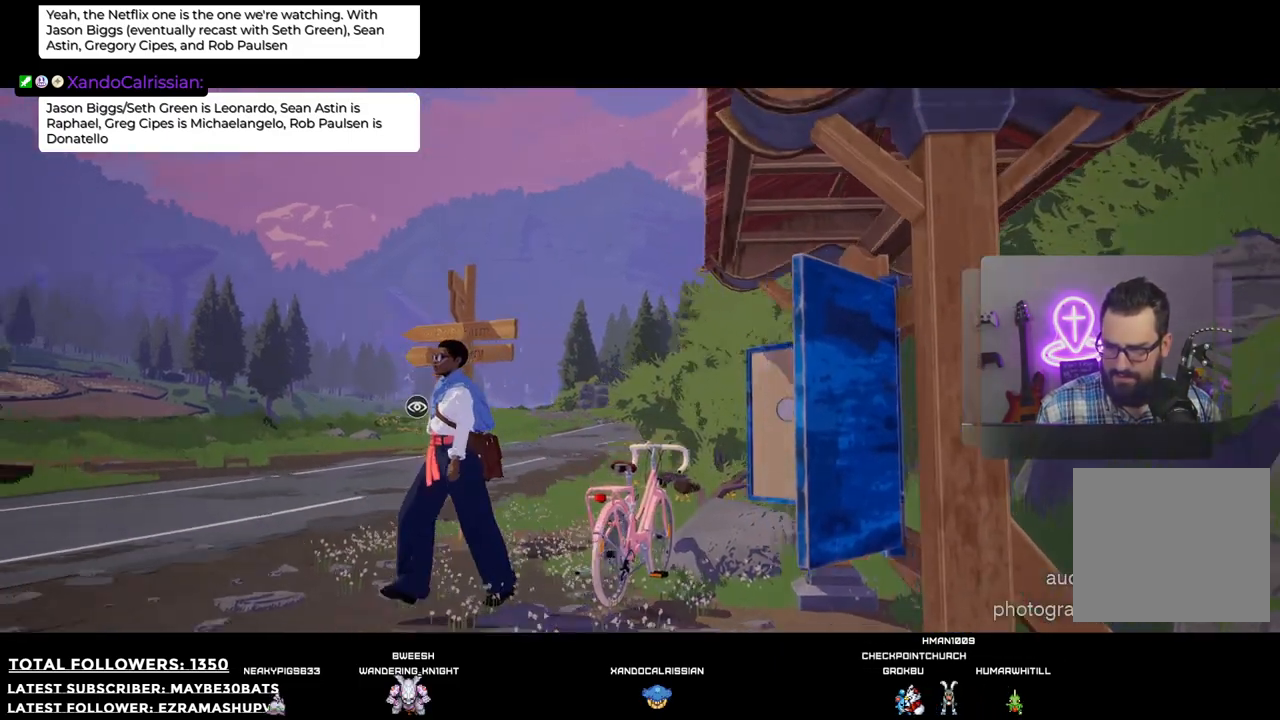
{"buttons": [], "left_stick": "up-left", "right_stick": "down-left", "events": [[55, "right_stick", "down-right"], [110, "left_stick", "left"], [312, "right_stick", "down-left"], [458, "left_stick", "up-left"]]}
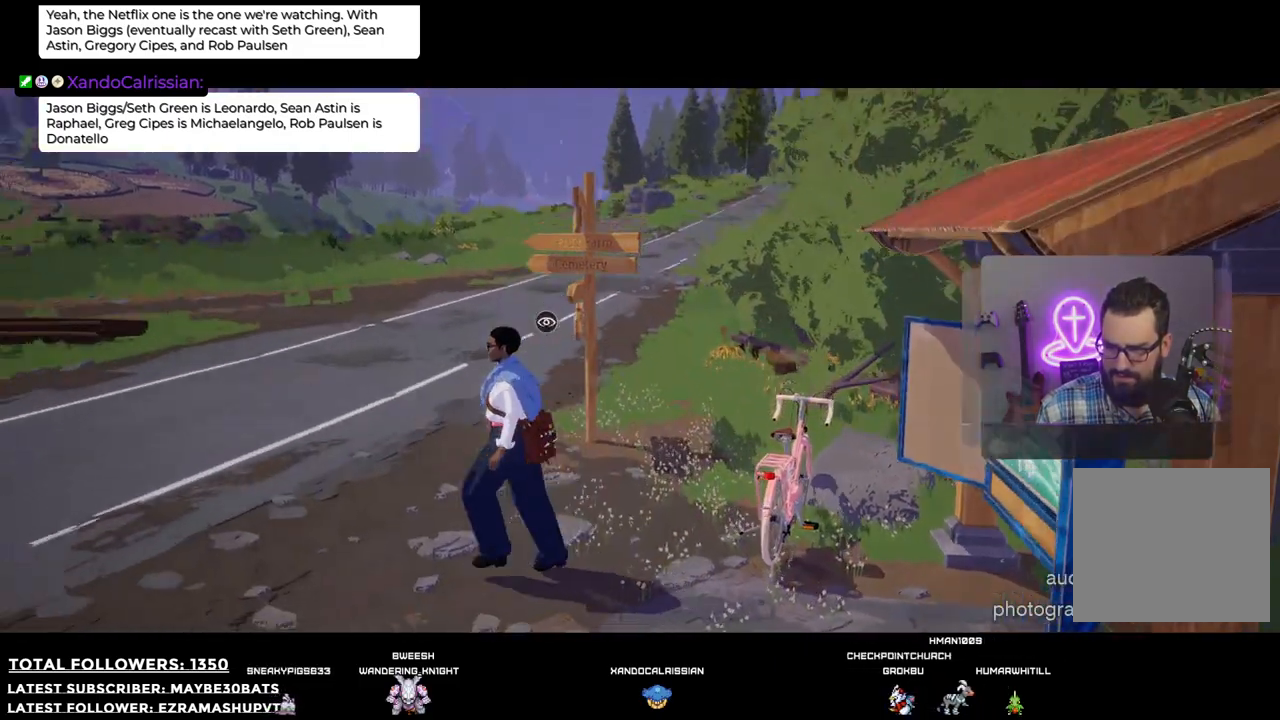
{"buttons": [], "left_stick": "center", "right_stick": "up-left", "events": [[55, "right_stick", "left"], [165, "left_stick", "center"], [202, "right_stick", "up-left"]]}
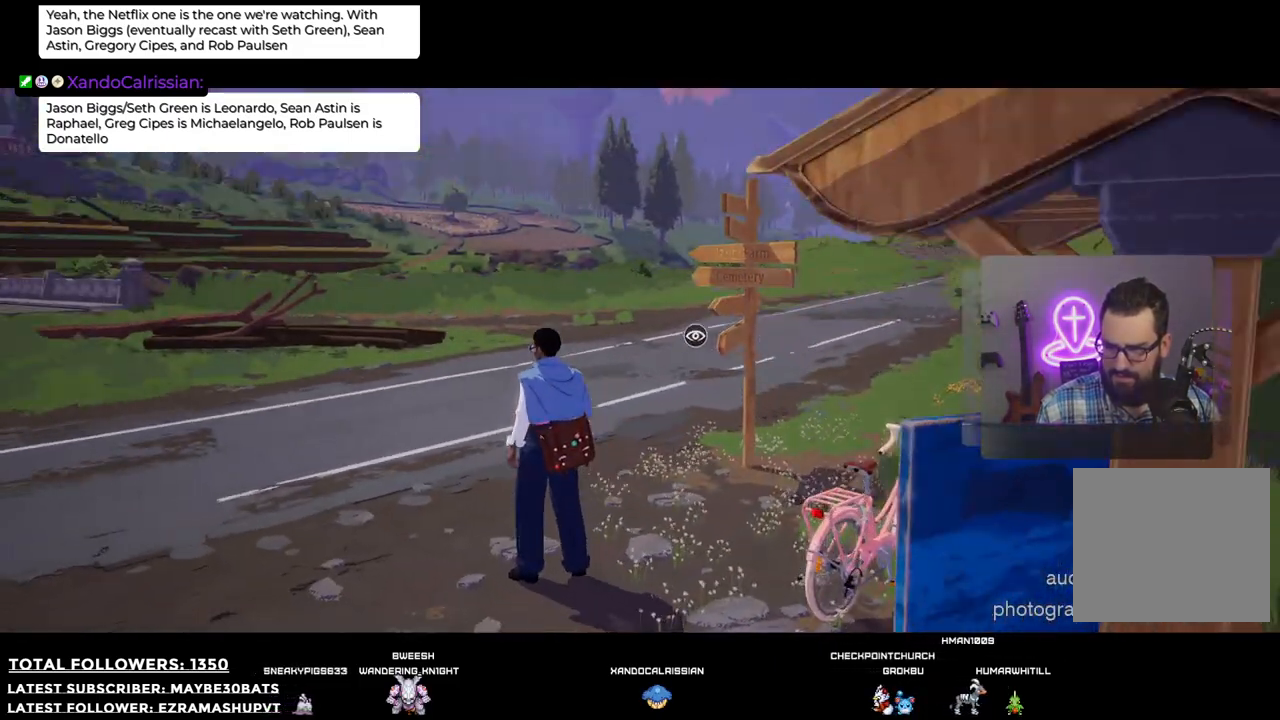
{"buttons": [], "left_stick": "left", "right_stick": "right", "events": [[55, "right_stick", "center"], [256, "left_stick", "up-left"], [422, "left_stick", "left"], [422, "right_stick", "right"]]}
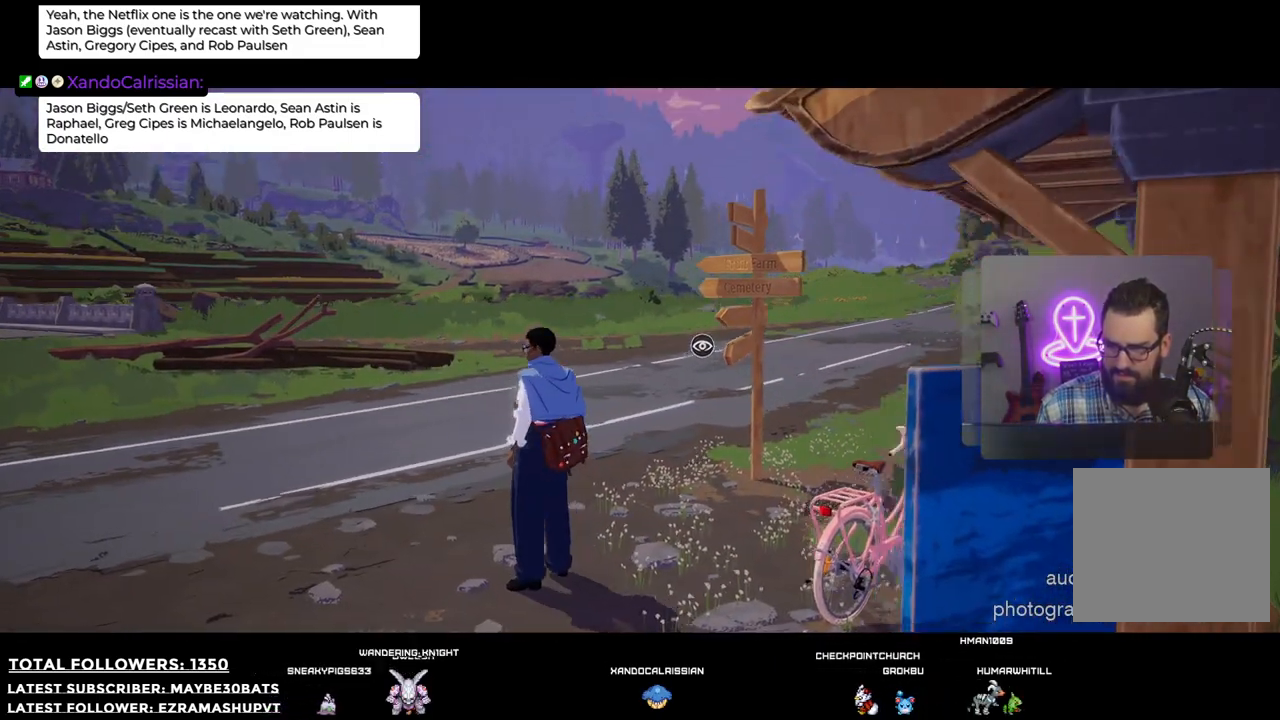
{"buttons": [], "left_stick": "down", "right_stick": "right", "events": [[73, "left_stick", "down-left"], [477, "left_stick", "down"]]}
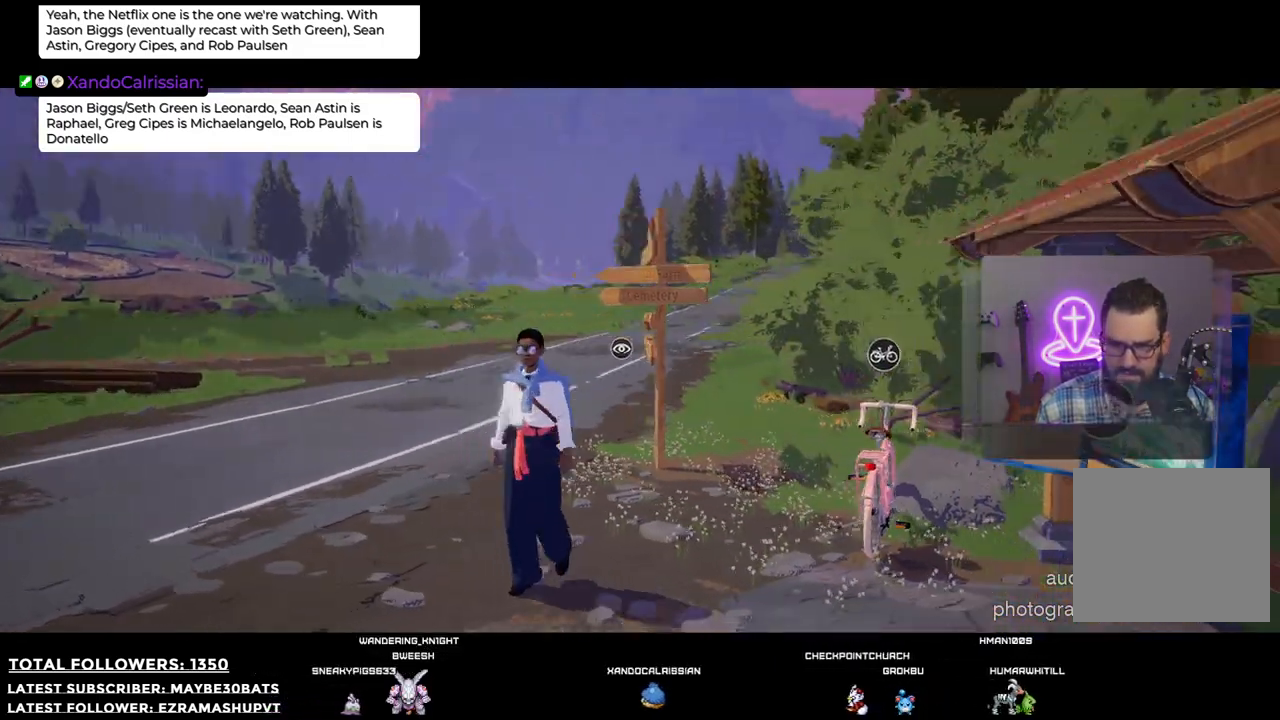
{"buttons": [], "left_stick": "down", "right_stick": "right", "events": [[55, "R1", "down"], [257, "R1", "up"]]}
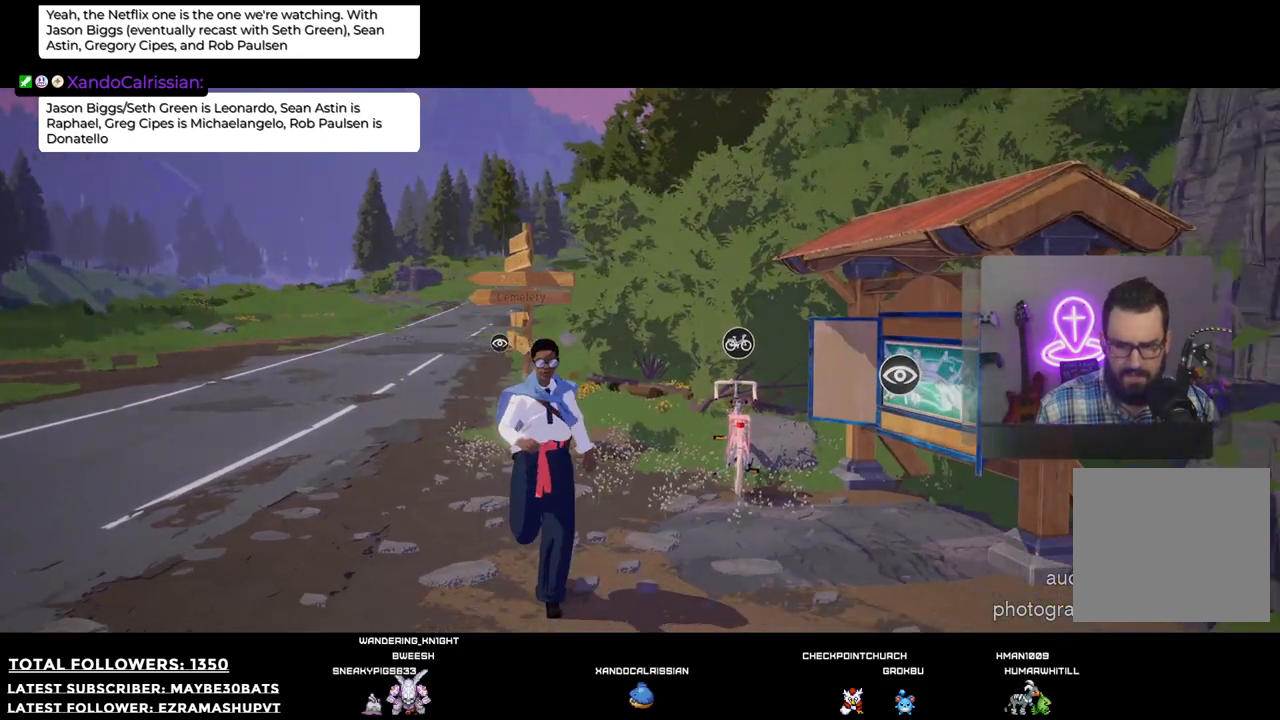
{"buttons": [], "left_stick": "down", "right_stick": "right", "events": []}
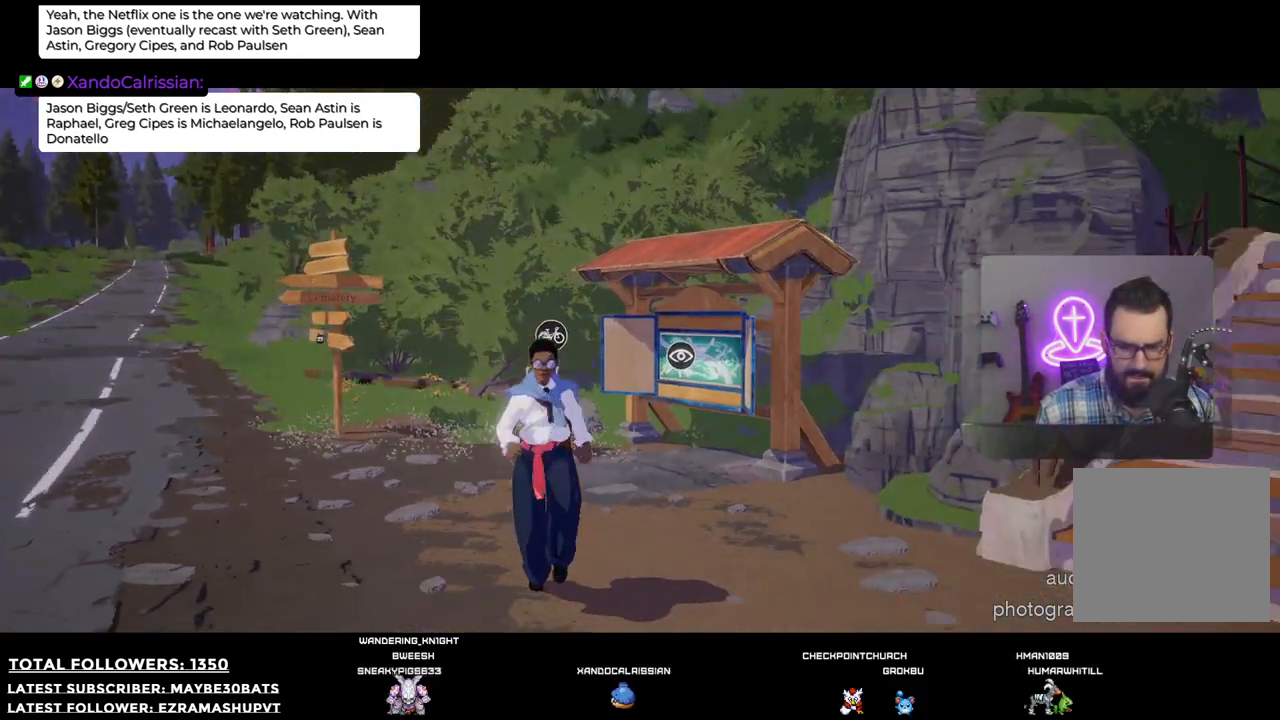
{"buttons": [], "left_stick": "down-right", "right_stick": "right", "events": [[165, "left_stick", "down-right"]]}
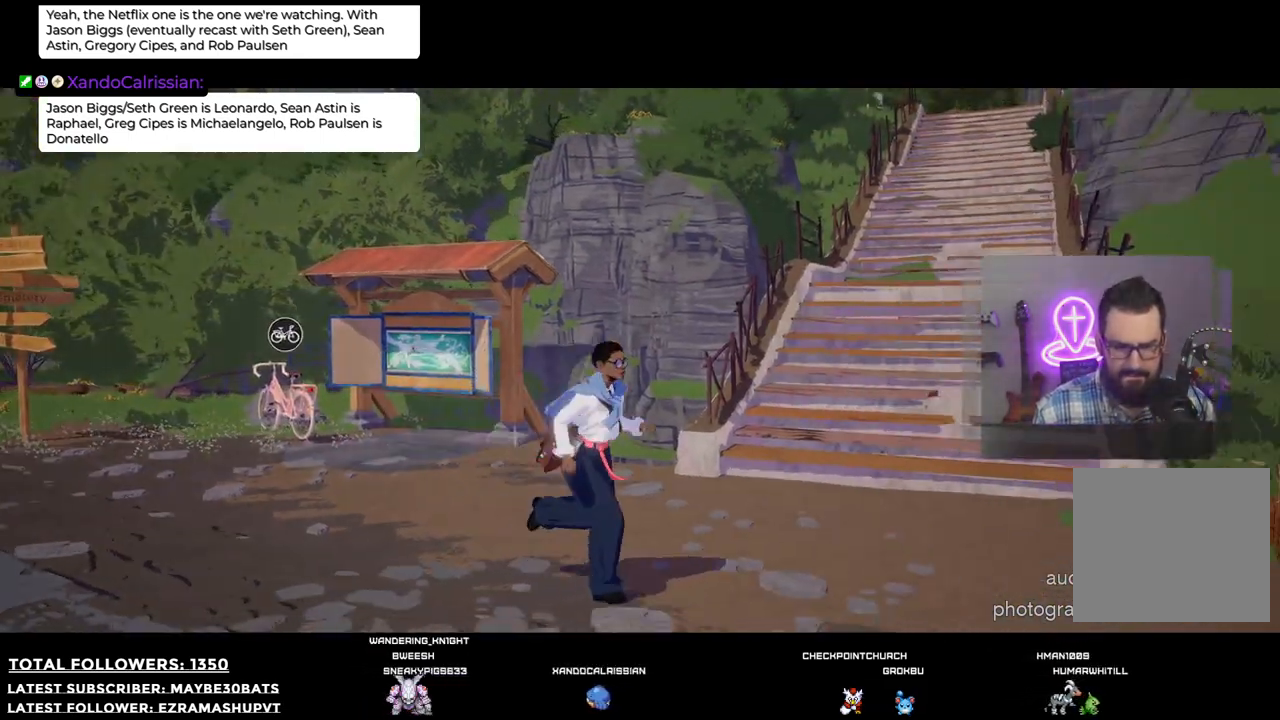
{"buttons": [], "left_stick": "right", "right_stick": "right", "events": [[18, "left_stick", "right"]]}
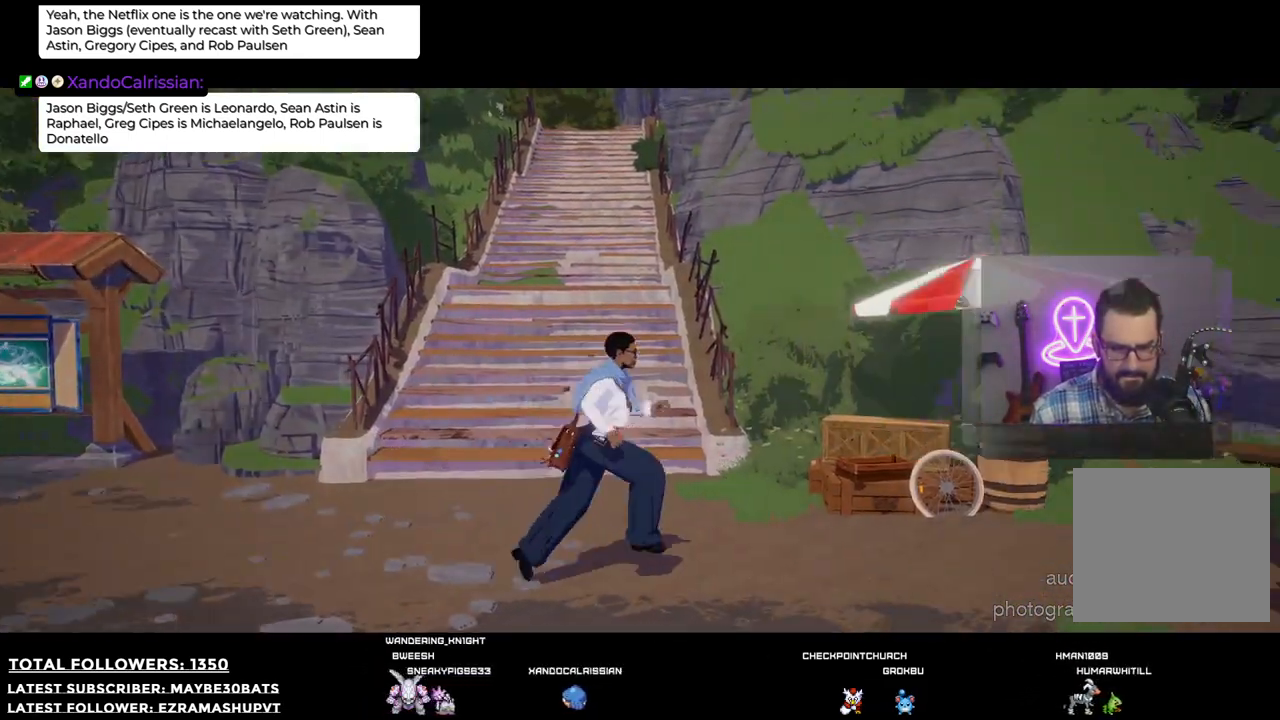
{"buttons": [], "left_stick": "right", "right_stick": "right", "events": []}
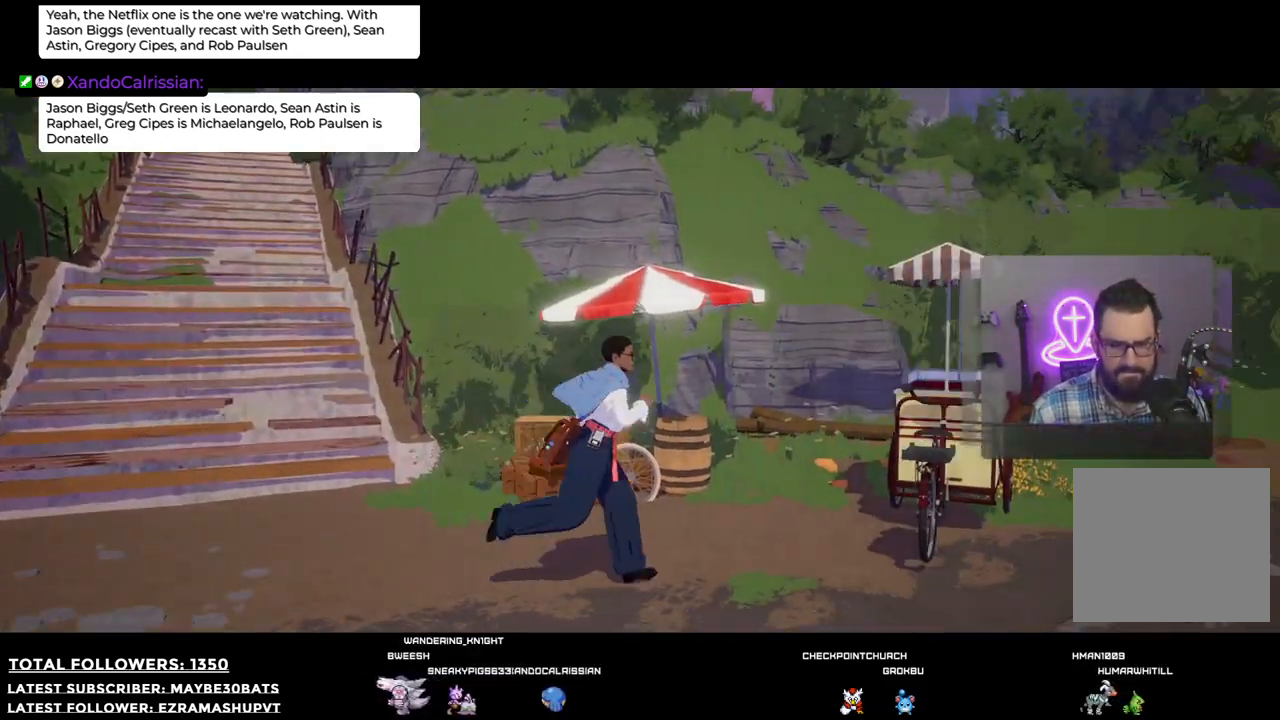
{"buttons": [], "left_stick": "right", "right_stick": "center", "events": [[404, "right_stick", "center"]]}
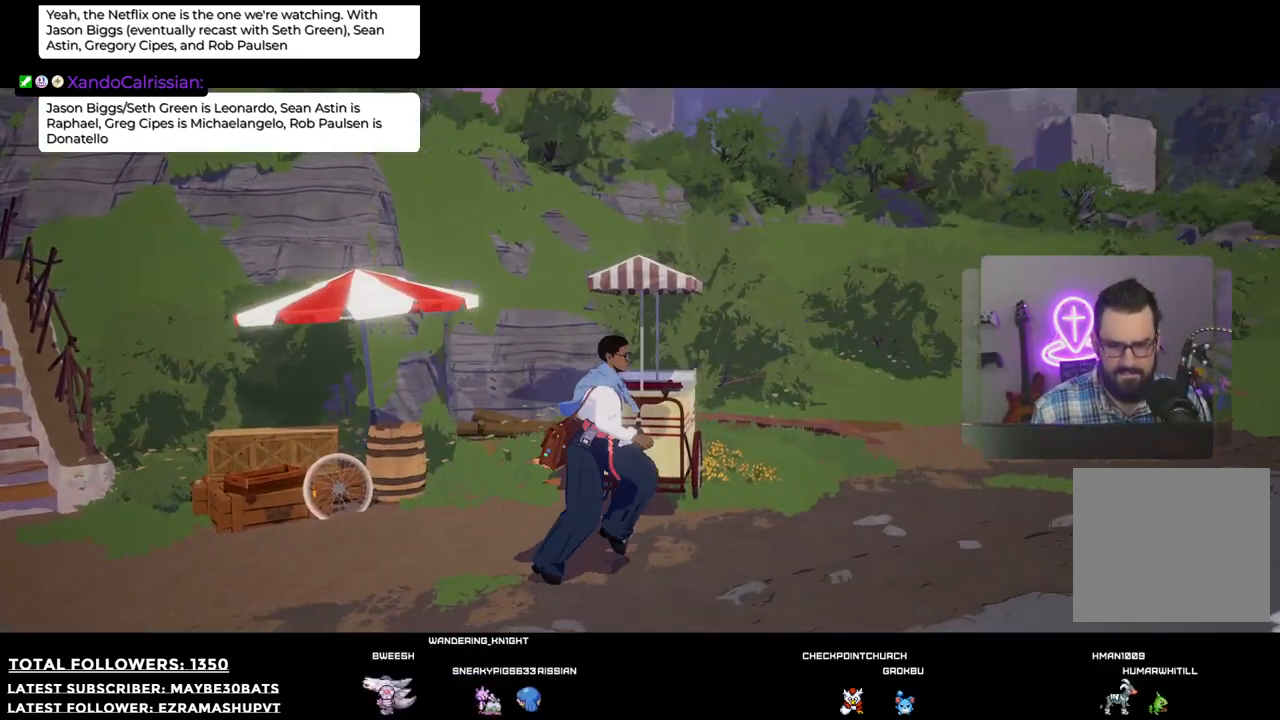
{"buttons": [], "left_stick": "up-right", "right_stick": "left", "events": [[18, "left_stick", "up-right"], [110, "right_stick", "left"]]}
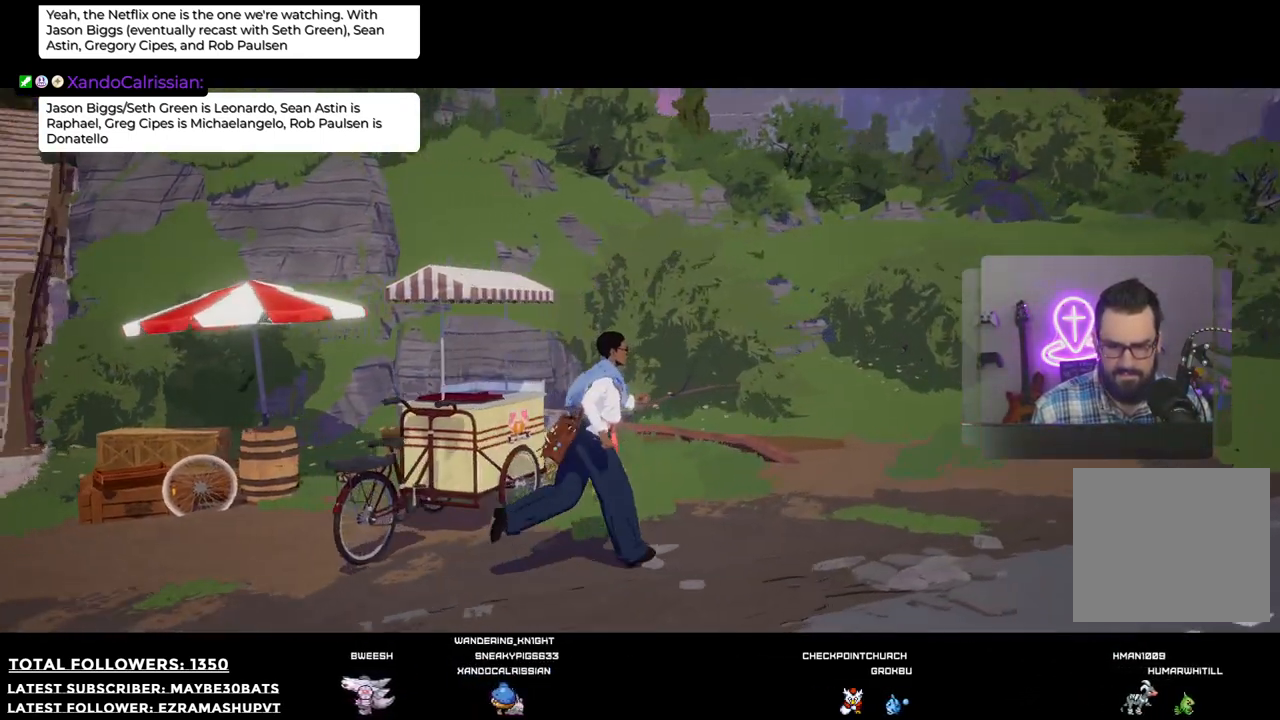
{"buttons": [], "left_stick": "down-left", "right_stick": "up-left", "events": [[110, "left_stick", "up"], [312, "left_stick", "left"], [477, "left_stick", "down-left"], [514, "right_stick", "up-left"]]}
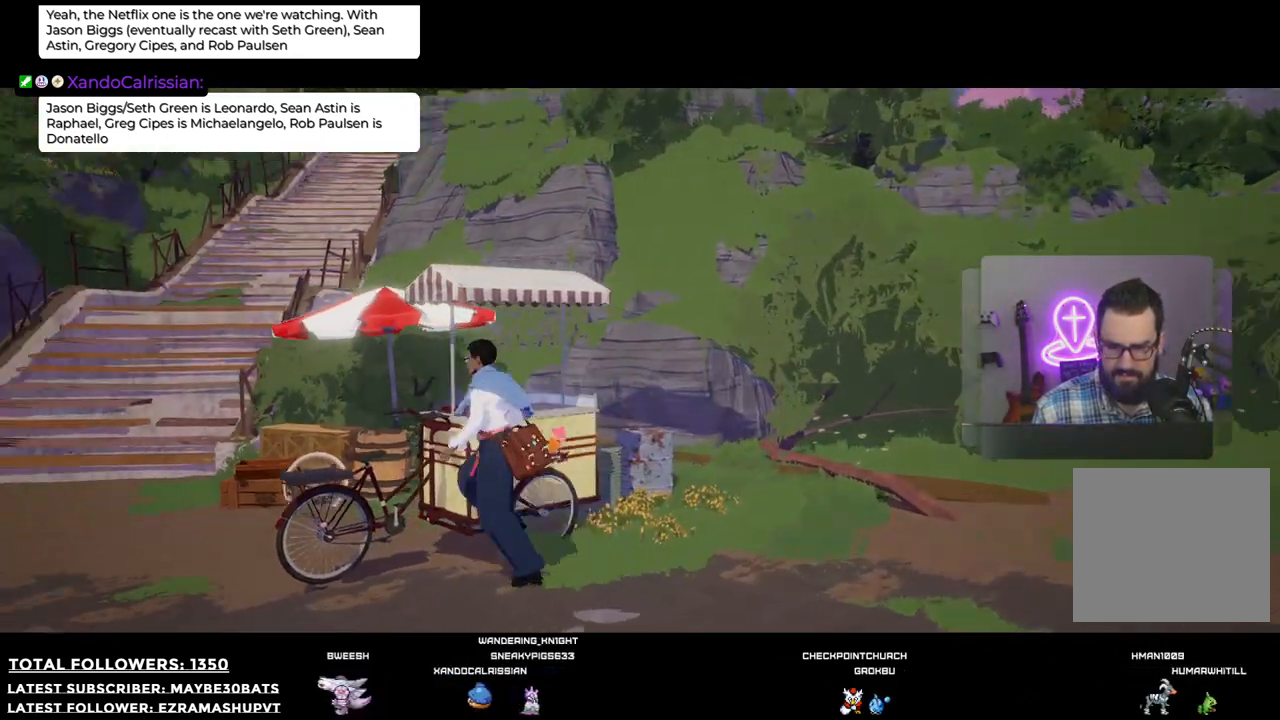
{"buttons": [], "left_stick": "up-left", "right_stick": "up-left", "events": [[458, "left_stick", "up-left"]]}
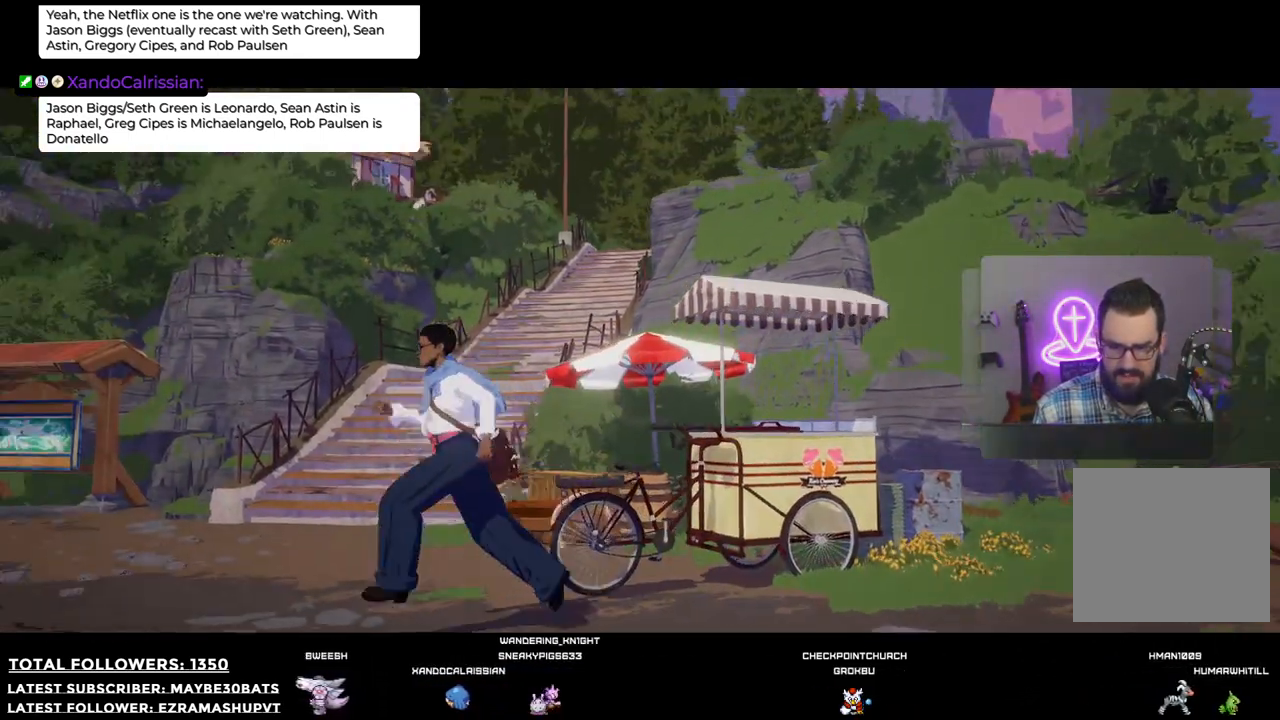
{"buttons": [], "left_stick": "up", "right_stick": "center", "events": [[19, "right_stick", "center"], [110, "left_stick", "up"]]}
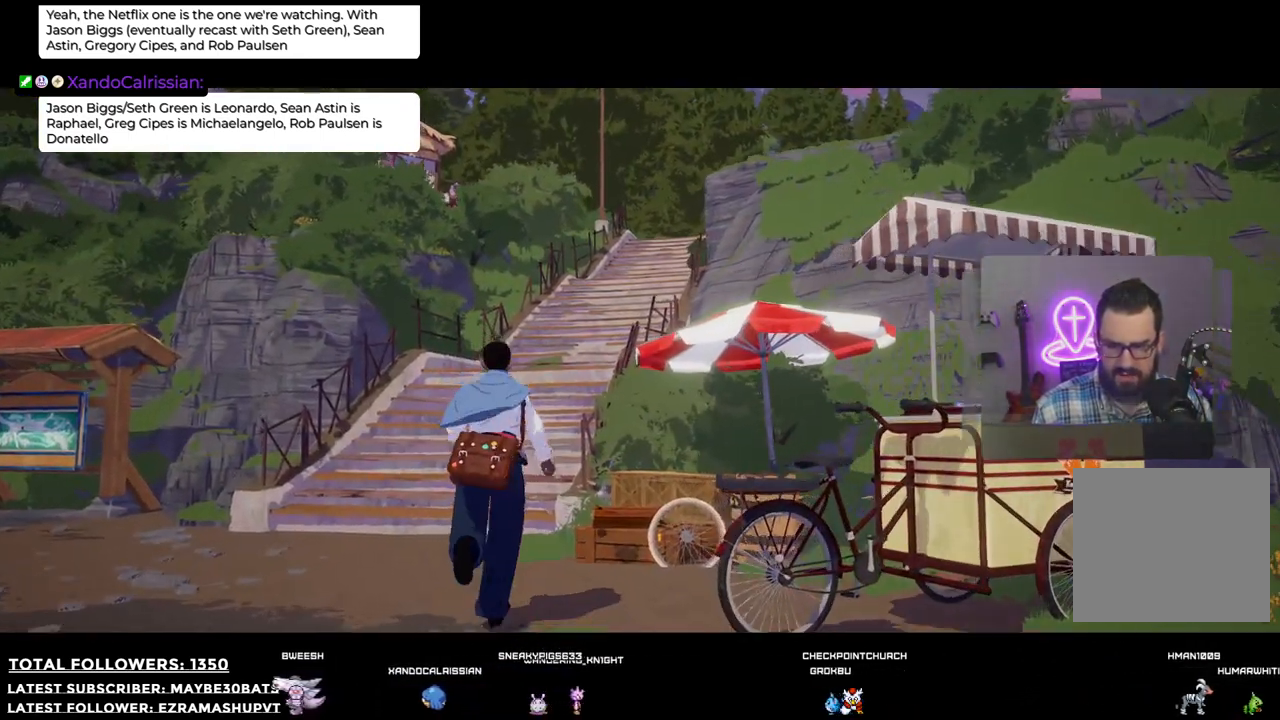
{"buttons": [], "left_stick": "up", "right_stick": "center", "events": []}
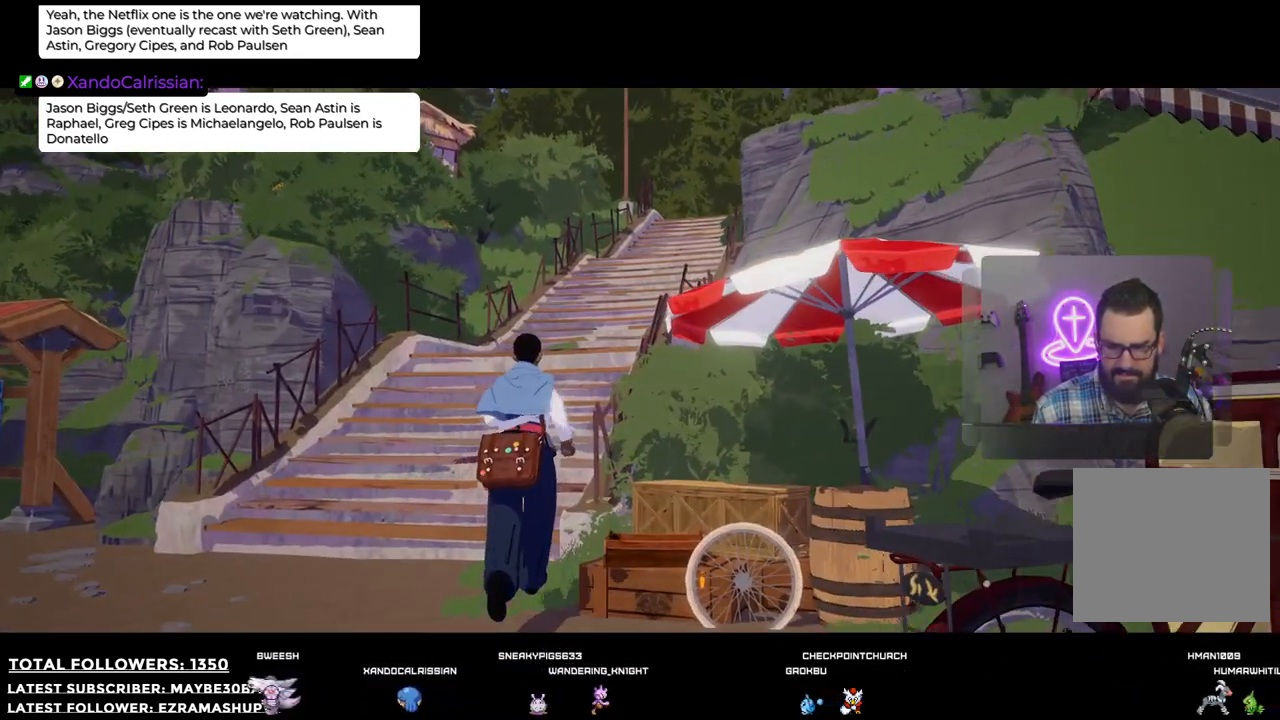
{"buttons": [], "left_stick": "up-left", "right_stick": "center", "events": [[220, "left_stick", "up-left"], [275, "right_stick", "right"], [514, "right_stick", "center"]]}
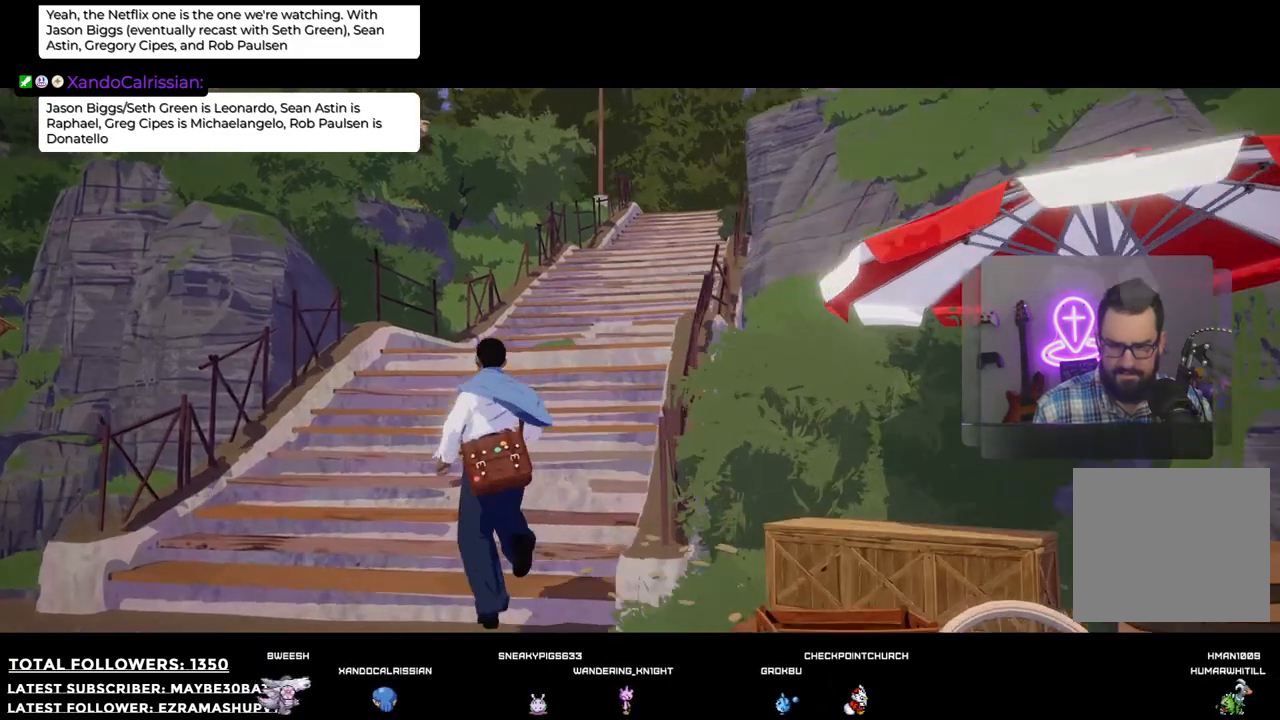
{"buttons": [], "left_stick": "up", "right_stick": "center", "events": [[55, "left_stick", "up"]]}
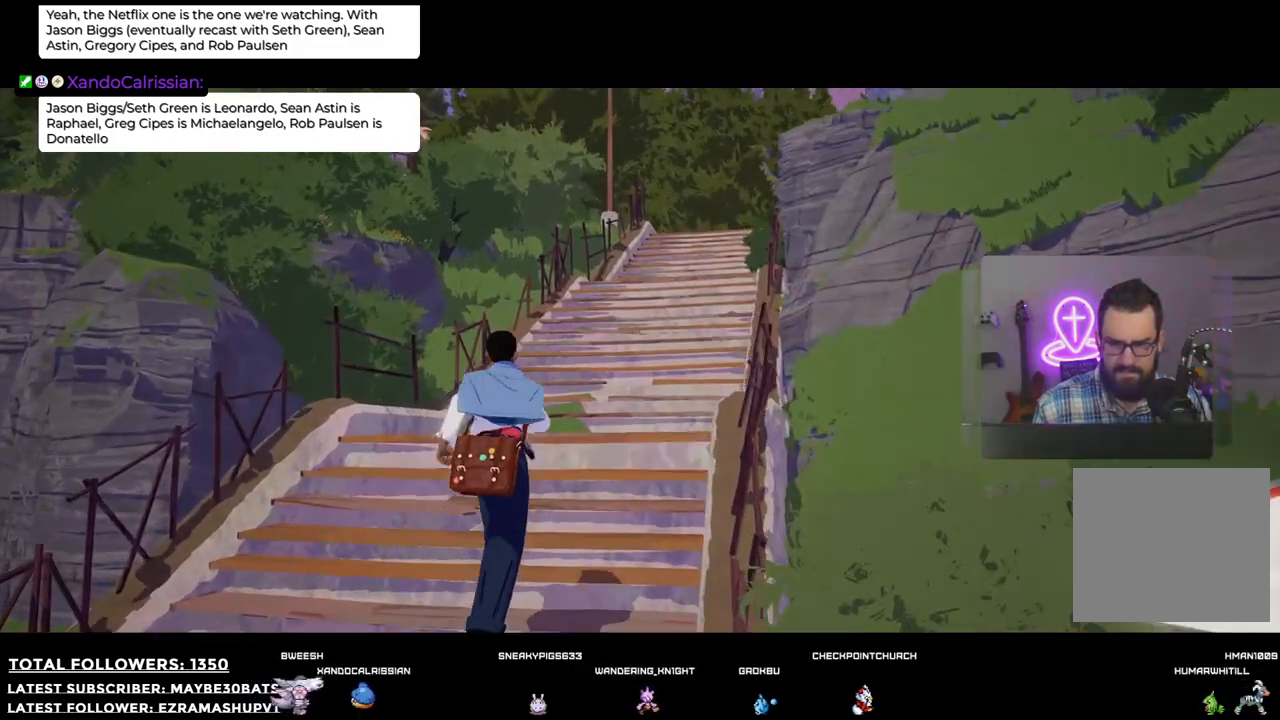
{"buttons": ["SELECT"], "left_stick": "up", "right_stick": "center", "events": [[367, "SELECT", "down"]]}
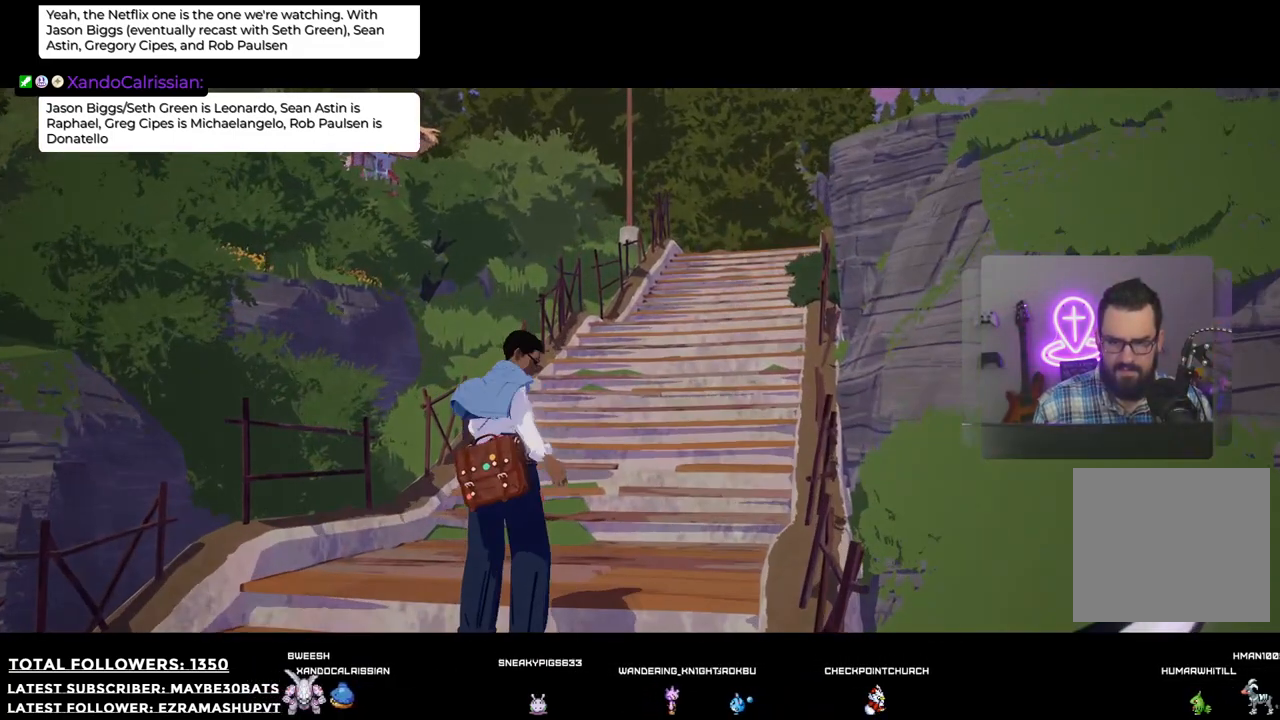
{"buttons": [], "left_stick": "center", "right_stick": "center", "events": [[18, "SELECT", "up"], [110, "left_stick", "center"]]}
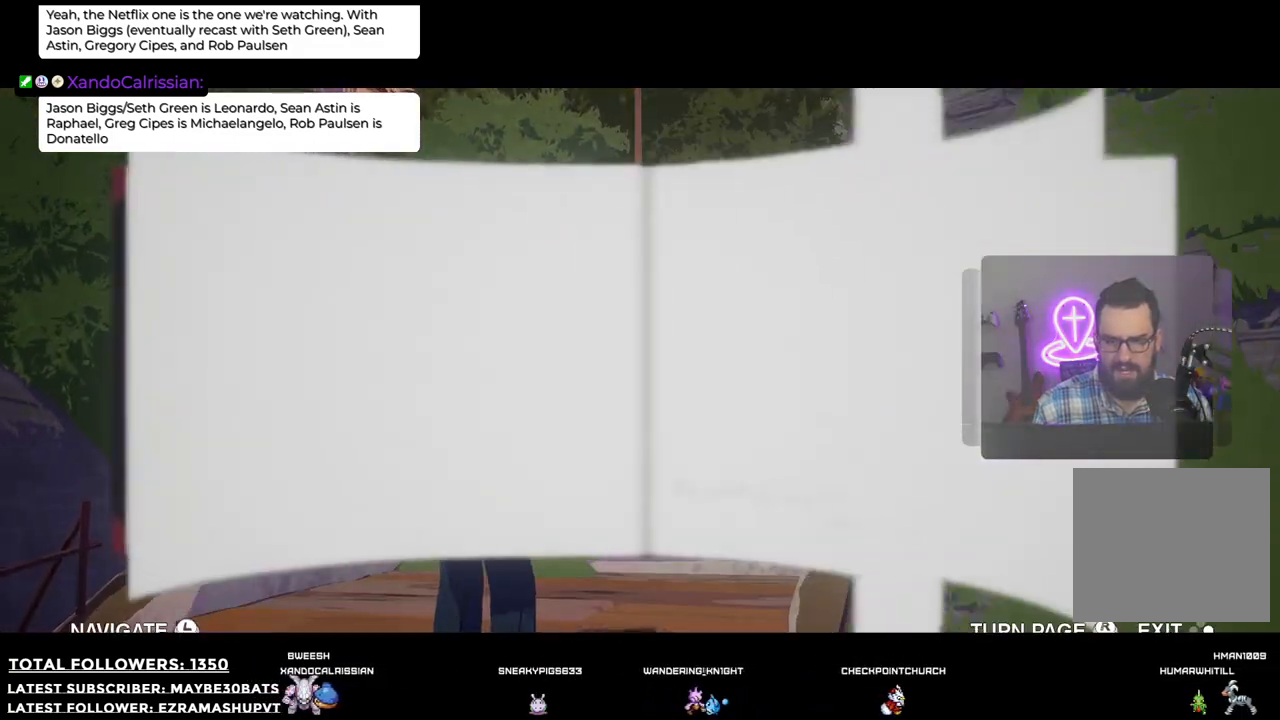
{"buttons": [], "left_stick": "center", "right_stick": "center", "events": []}
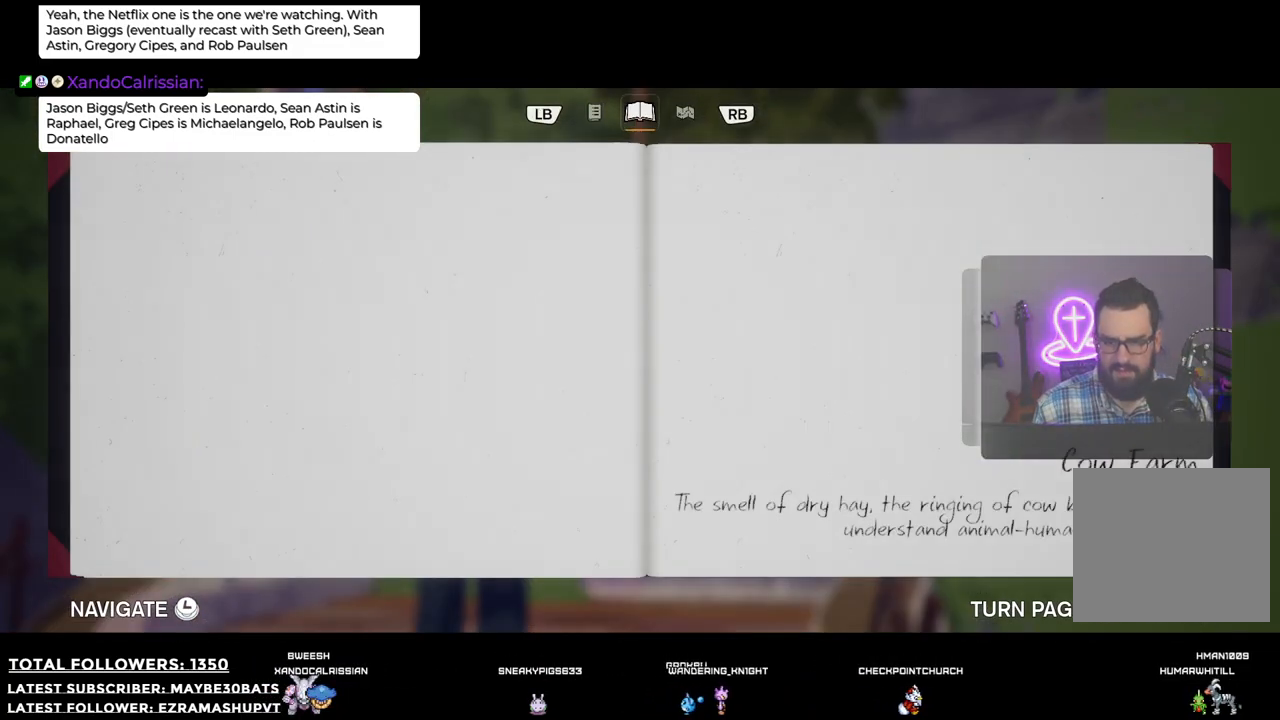
{"buttons": [], "left_stick": "center", "right_stick": "center", "events": [[257, "R1", "down"], [458, "R1", "up"]]}